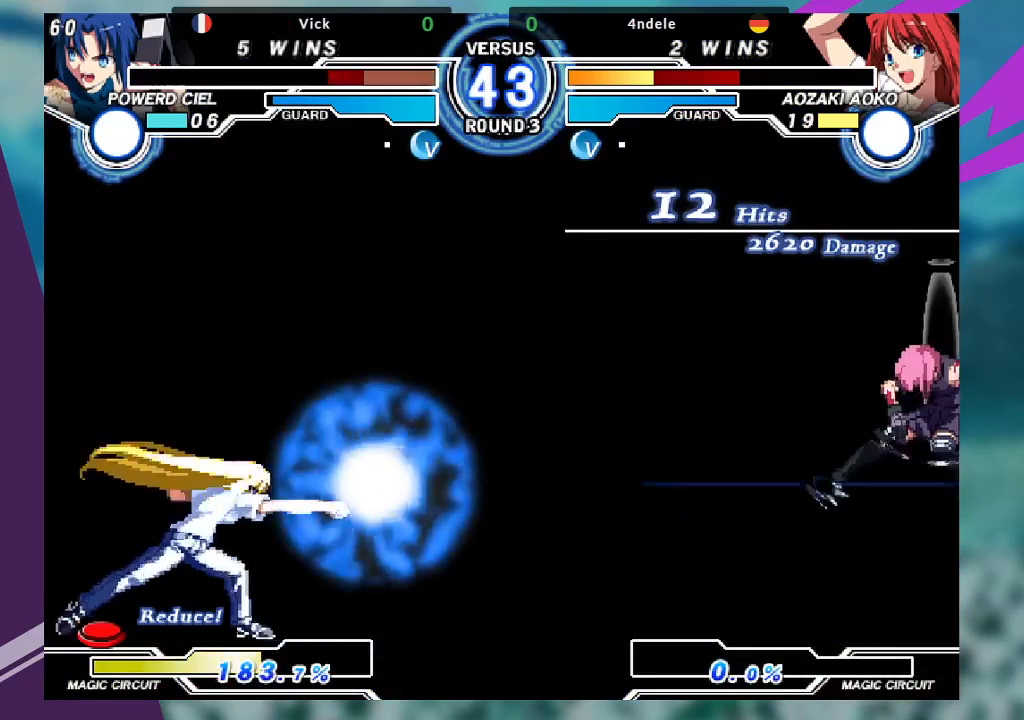
Gameplay with a controller (arcade stick); each line is a JSON object with the inputs held at the frame after it. "events" lists button and stick changes between this image and that frame as [ms after this image, input, new state], when the widget could be followed in between. Not read: L3 R3.
{"buttons": ["SQUARE"], "left_stick": "right", "events": [[133, "SQUARE", "down"]]}
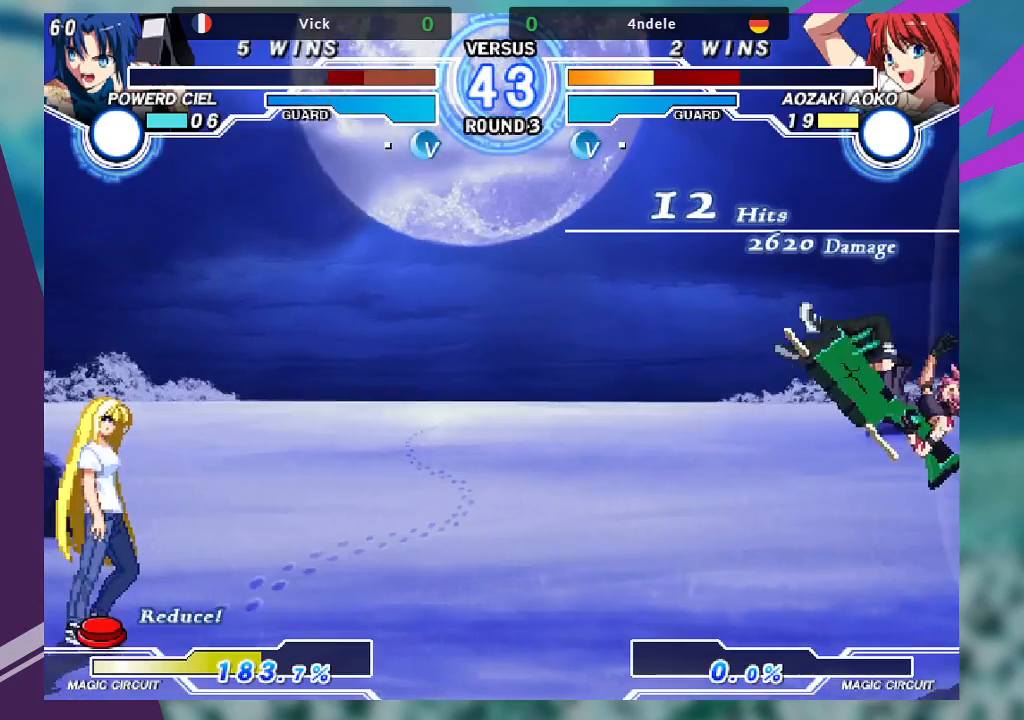
{"buttons": ["SQUARE"], "left_stick": "right", "events": []}
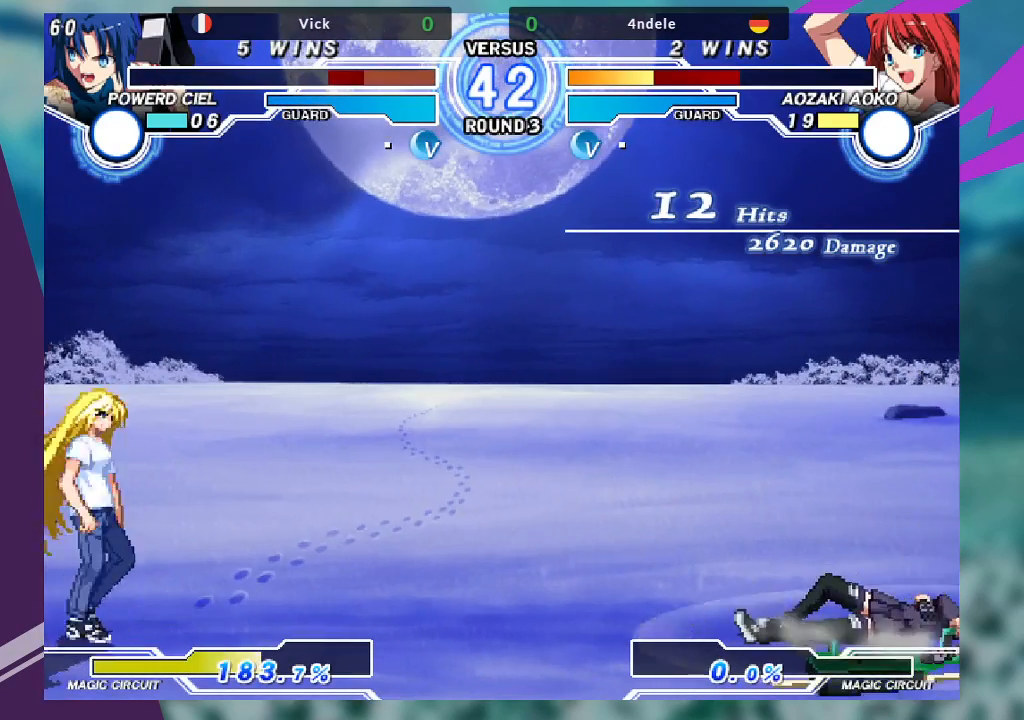
{"buttons": [], "left_stick": "down-right"}
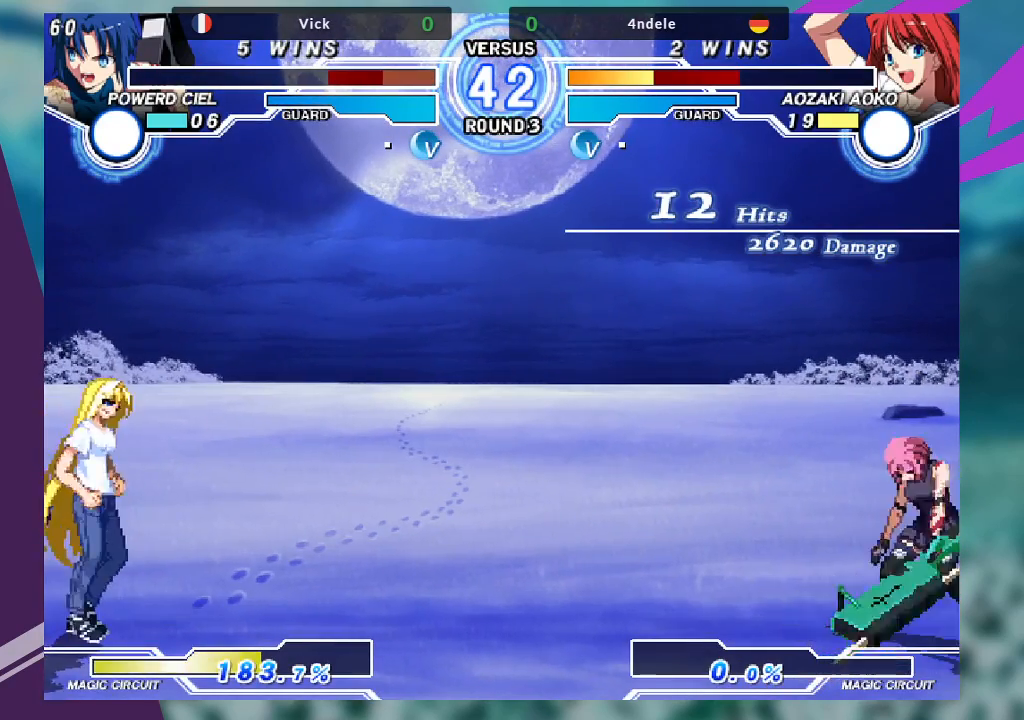
{"buttons": [], "left_stick": "down-right", "events": []}
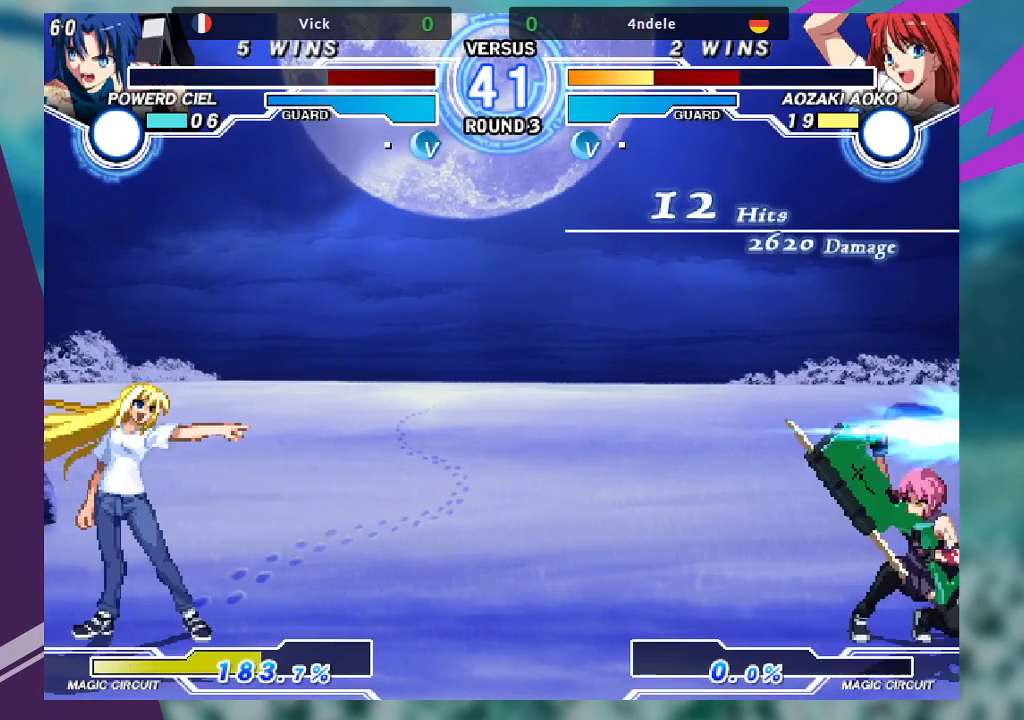
{"buttons": [], "left_stick": "down-right", "events": []}
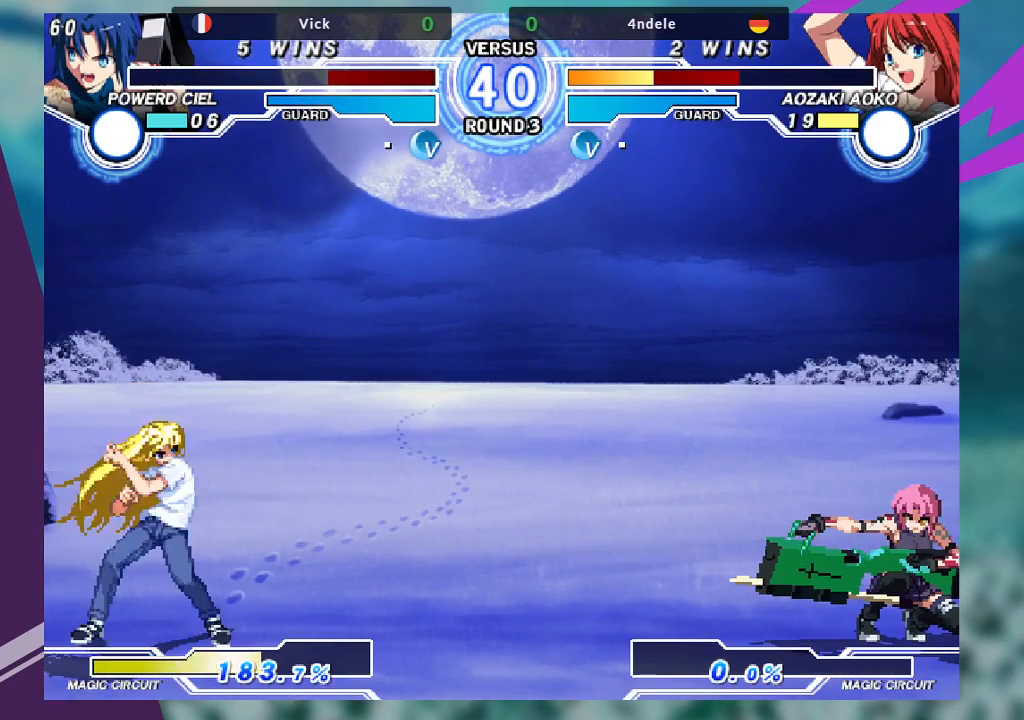
{"buttons": [], "left_stick": "down-right", "events": []}